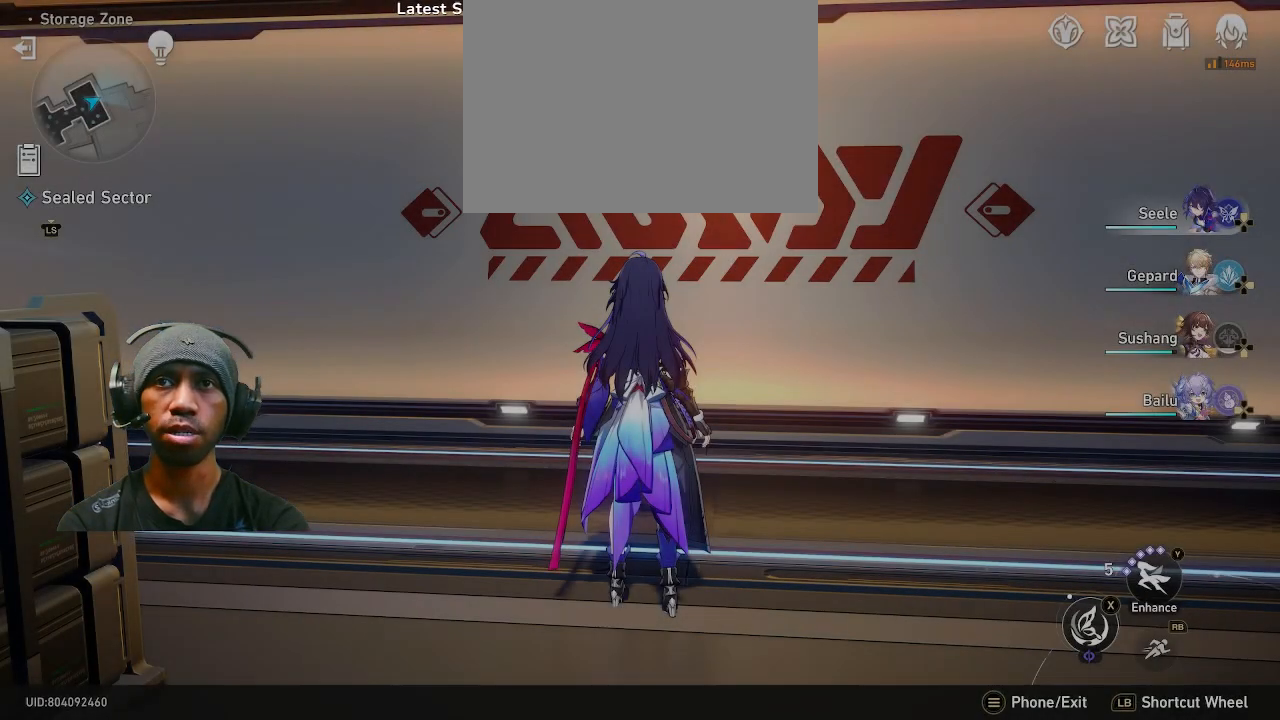
Gameplay with a controller (PlayStation layout); each line is a JSON object with the inputs held at the frame after it. "events" lists button and stick changes between this image and that frame as [ms after this image, input, new state], when the widget could be followed in between. Not read: HOME L3 R2 R3 TOUCHPAD.
{"buttons": ["R1"], "left_stick": "left", "right_stick": "center", "events": [[50, "left_stick", "down"], [267, "right_stick", "down-right"], [300, "left_stick", "right"], [350, "right_stick", "center"], [417, "R1", "down"], [433, "left_stick", "left"]]}
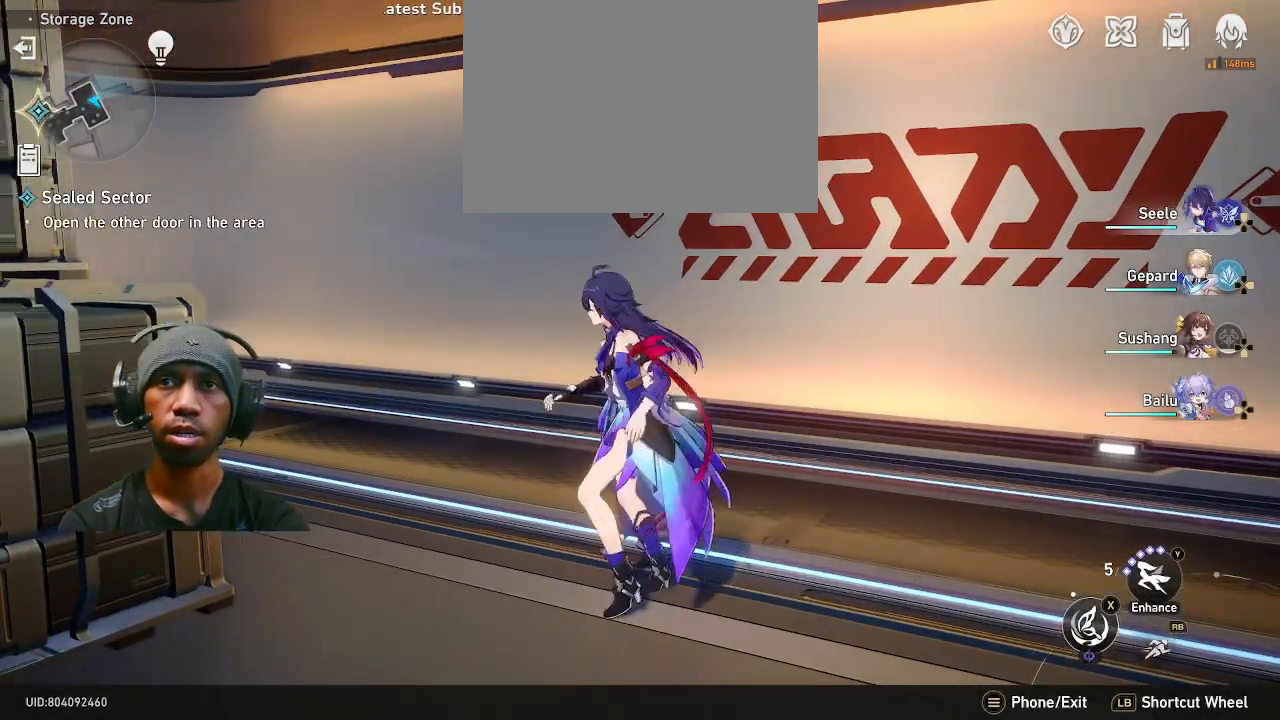
{"buttons": [], "left_stick": "center", "right_stick": "left", "events": [[50, "left_stick", "center"], [67, "right_stick", "left"], [117, "R1", "up"]]}
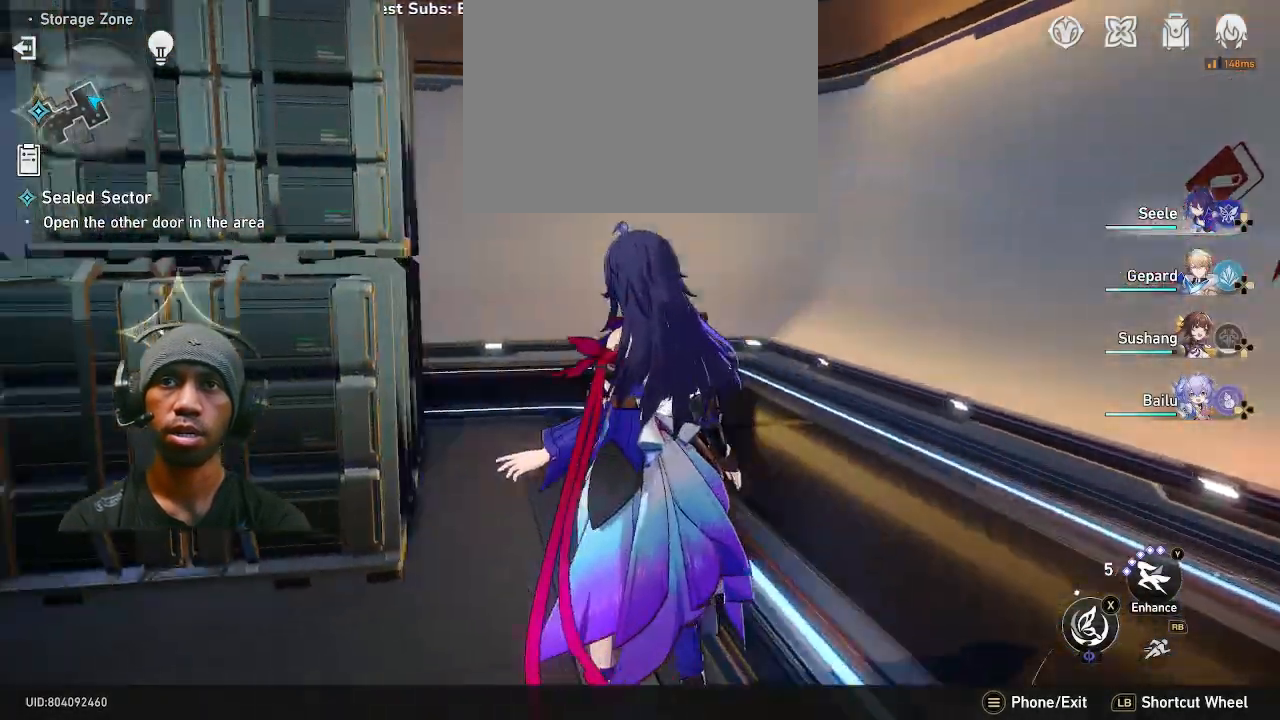
{"buttons": [], "left_stick": "up", "right_stick": "center", "events": [[117, "left_stick", "up"], [300, "right_stick", "center"]]}
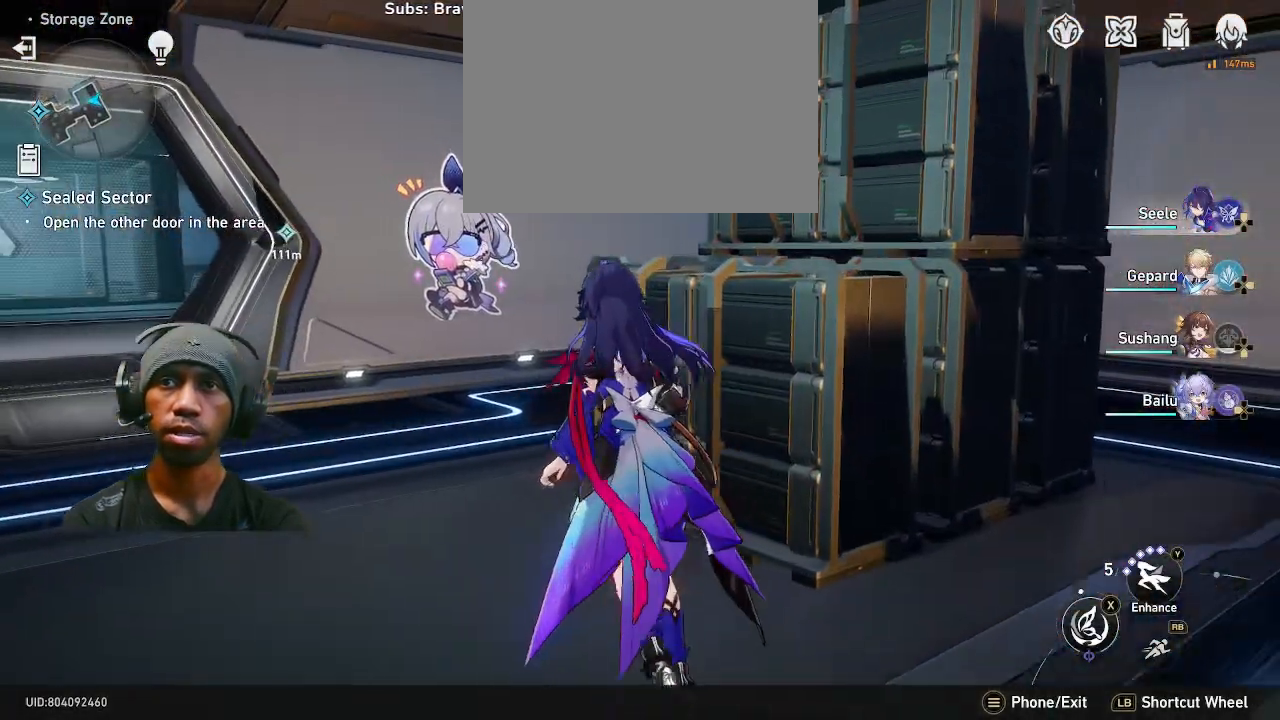
{"buttons": [], "left_stick": "up", "right_stick": "left", "events": [[467, "right_stick", "left"]]}
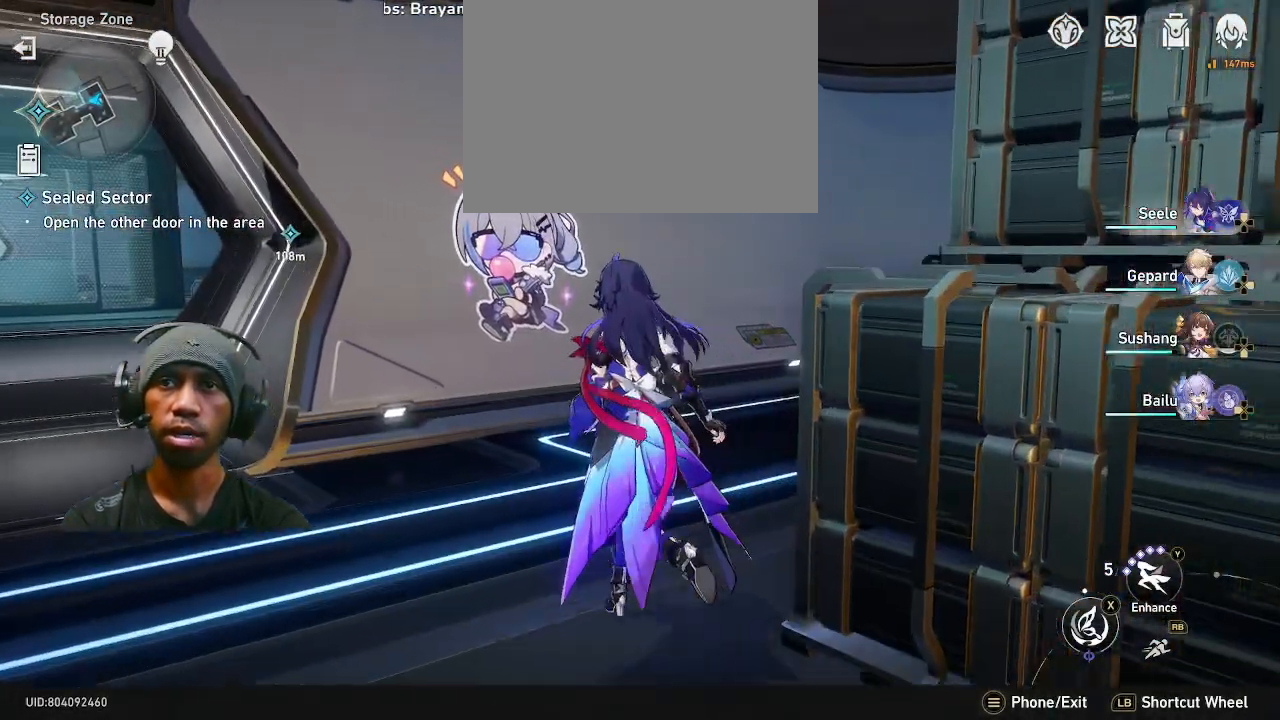
{"buttons": [], "left_stick": "center", "right_stick": "center", "events": [[150, "left_stick", "center"], [150, "right_stick", "center"]]}
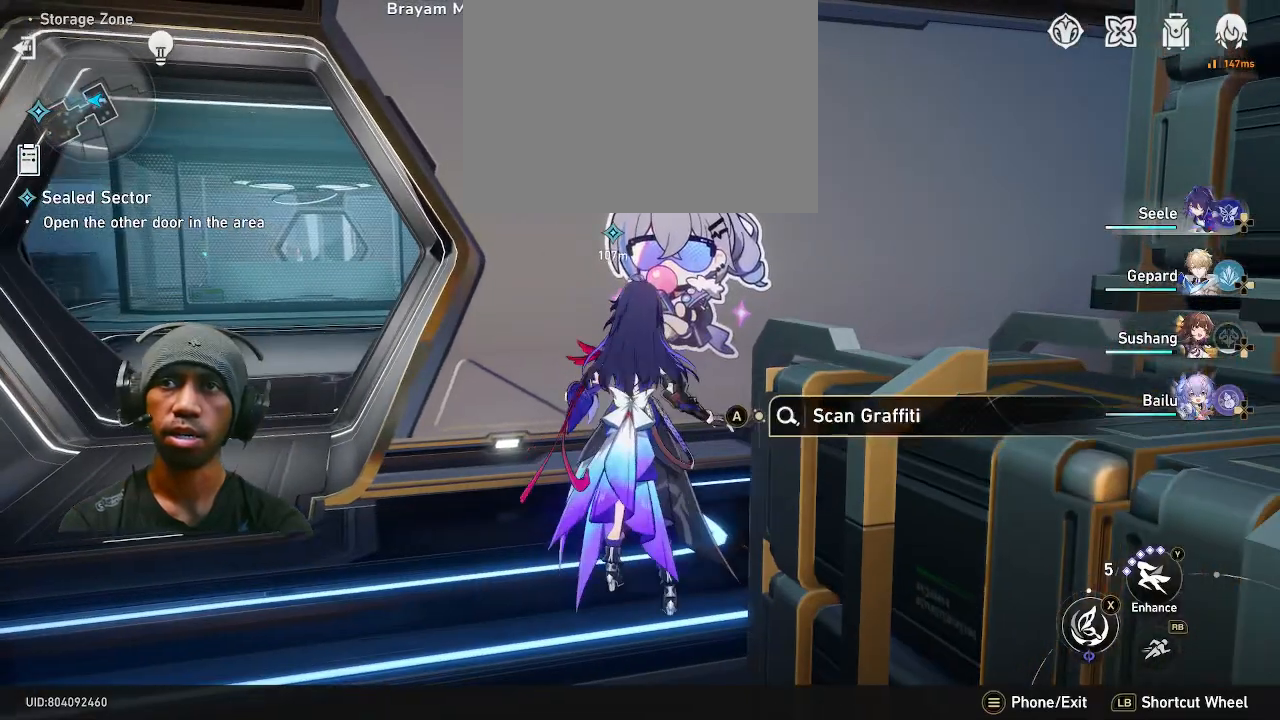
{"buttons": [], "left_stick": "up", "right_stick": "center", "events": [[300, "left_stick", "up"]]}
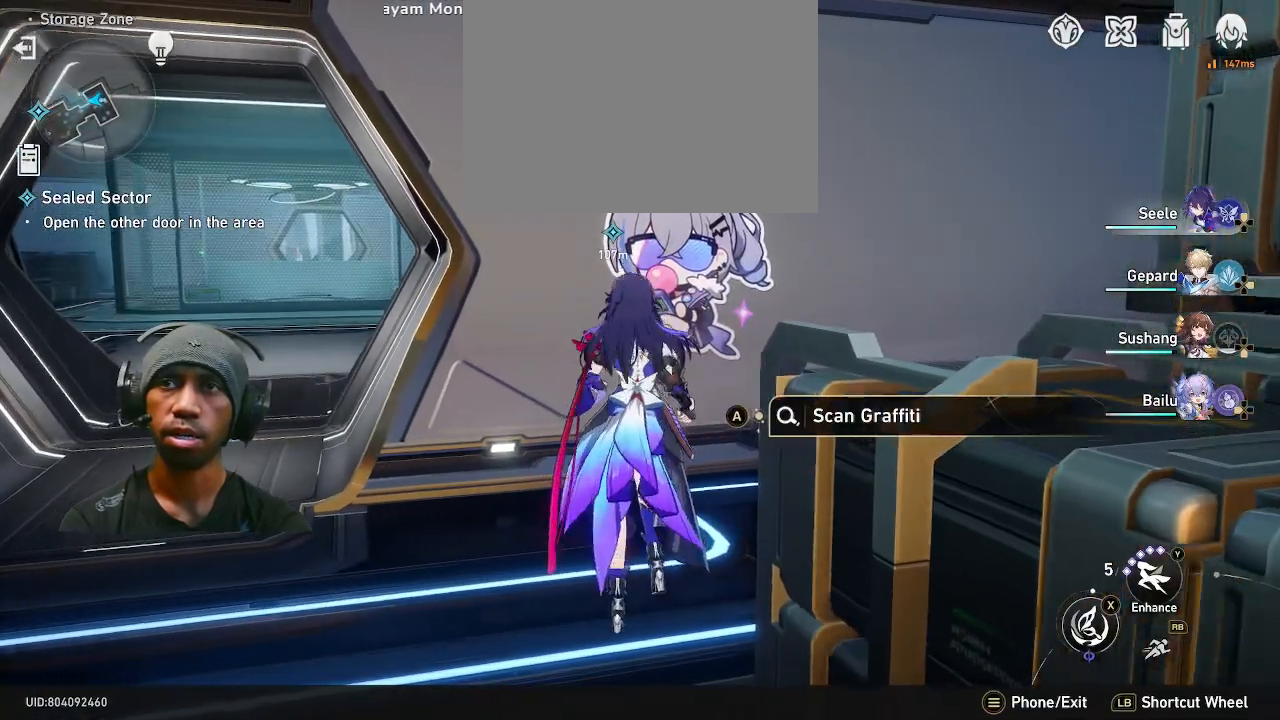
{"buttons": [], "left_stick": "center", "right_stick": "center", "events": [[150, "left_stick", "center"]]}
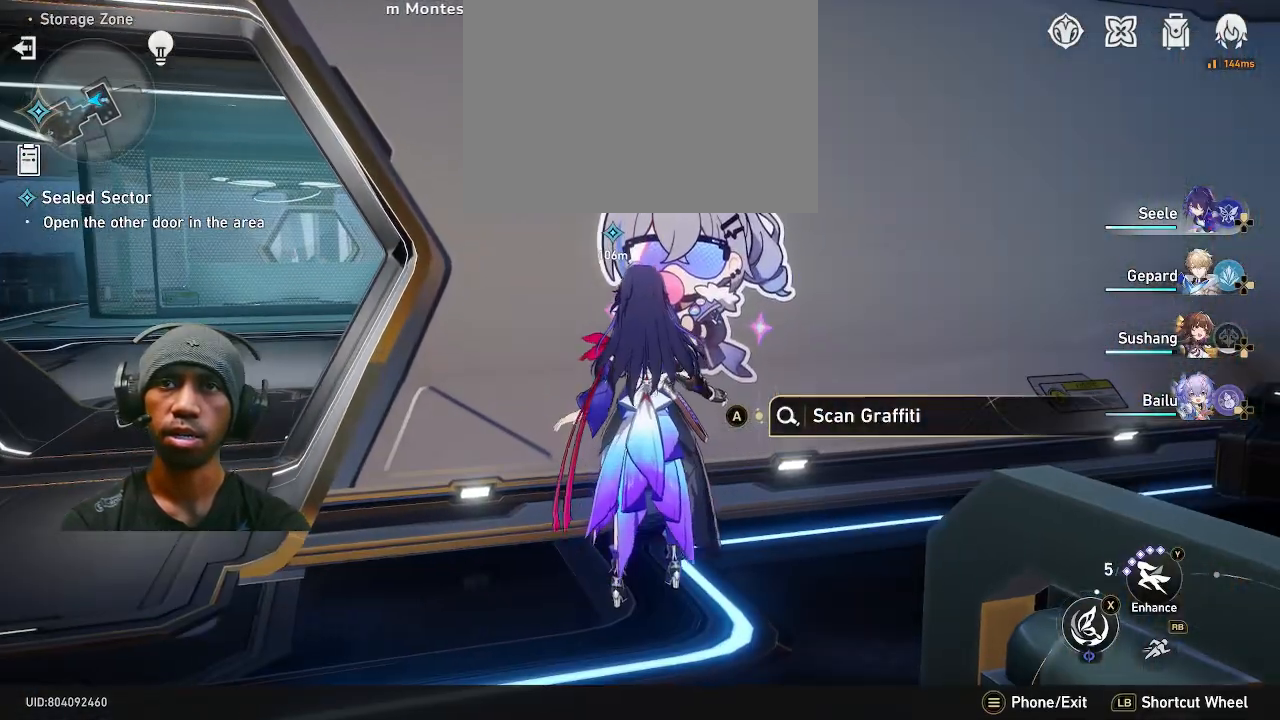
{"buttons": [], "left_stick": "center", "right_stick": "center", "events": [[100, "CROSS", "down"], [217, "CROSS", "up"]]}
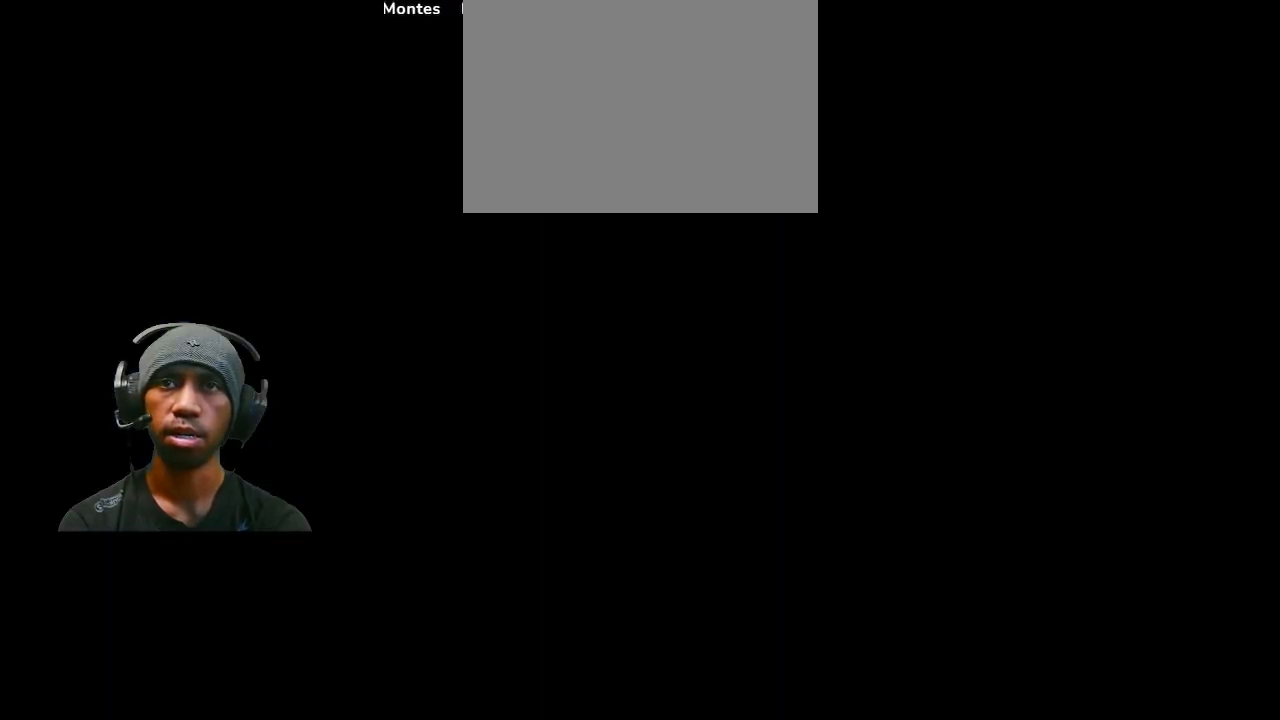
{"buttons": [], "left_stick": "center", "right_stick": "center", "events": []}
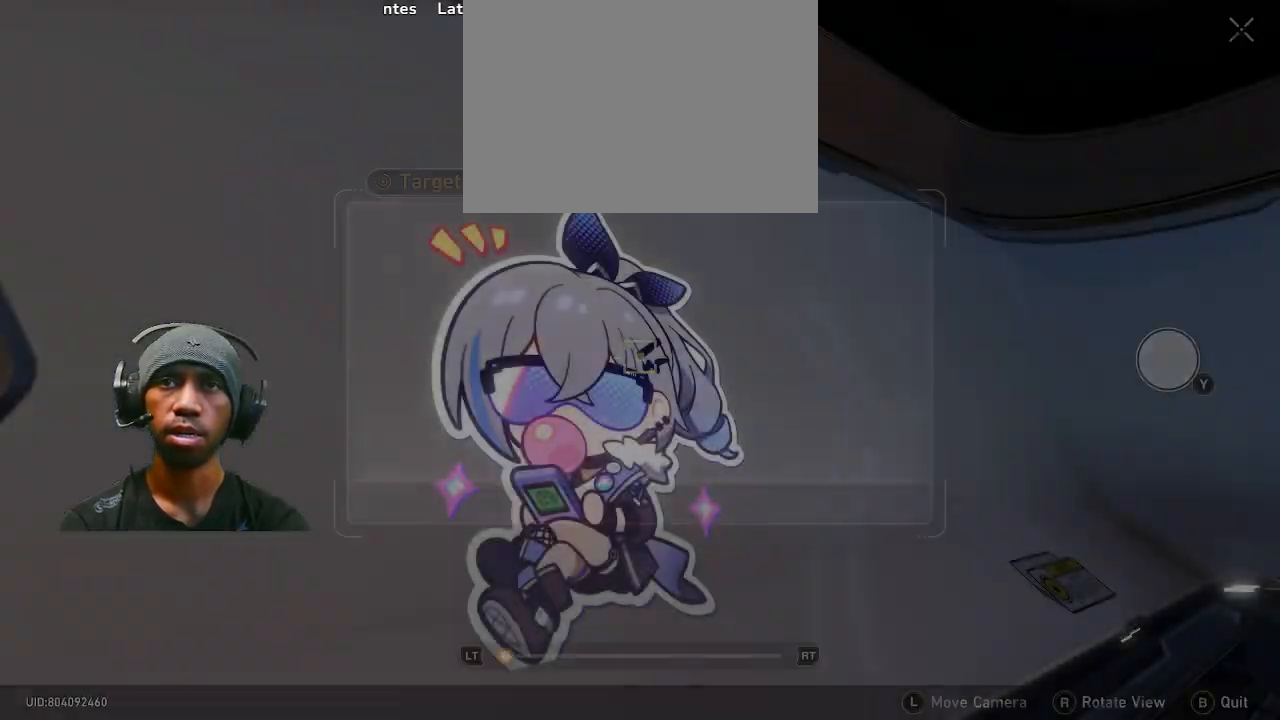
{"buttons": [], "left_stick": "center", "right_stick": "center", "events": []}
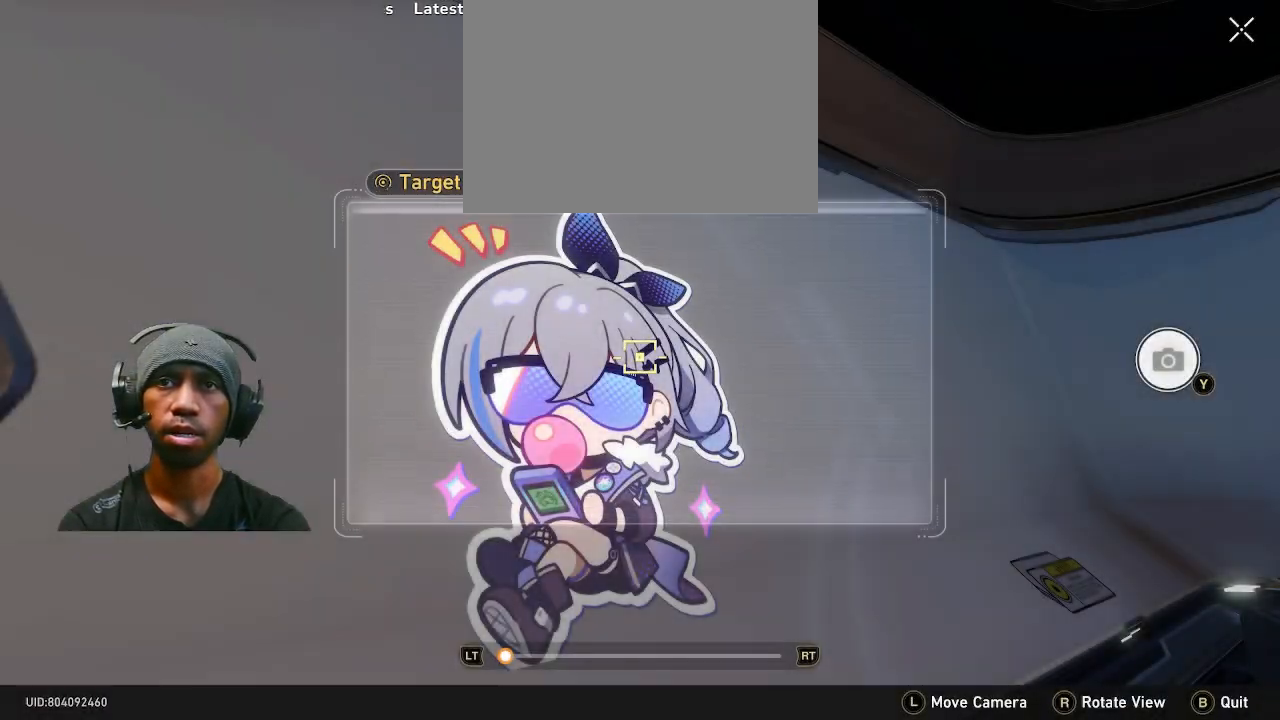
{"buttons": [], "left_stick": "down", "right_stick": "center", "events": [[117, "left_stick", "down"]]}
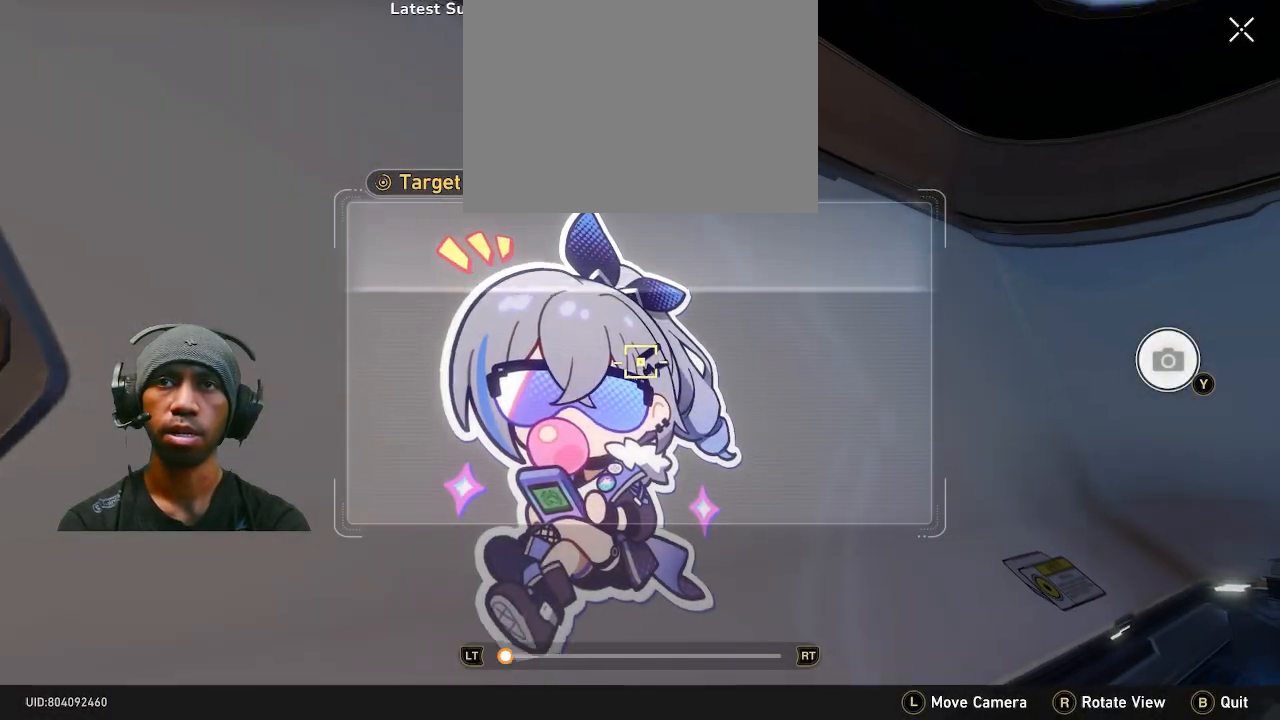
{"buttons": [], "left_stick": "center", "right_stick": "center", "events": [[17, "right_stick", "down"], [200, "right_stick", "center"], [233, "left_stick", "center"]]}
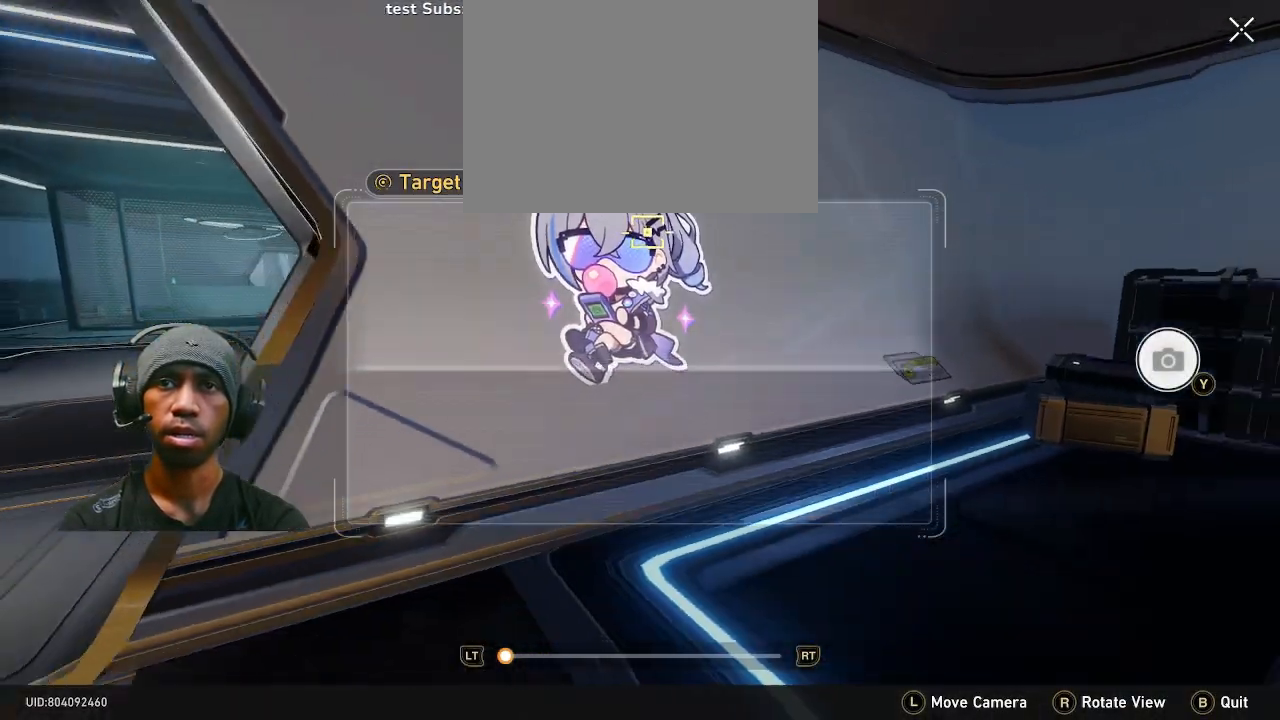
{"buttons": [], "left_stick": "center", "right_stick": "center", "events": [[67, "right_stick", "up"], [183, "right_stick", "center"]]}
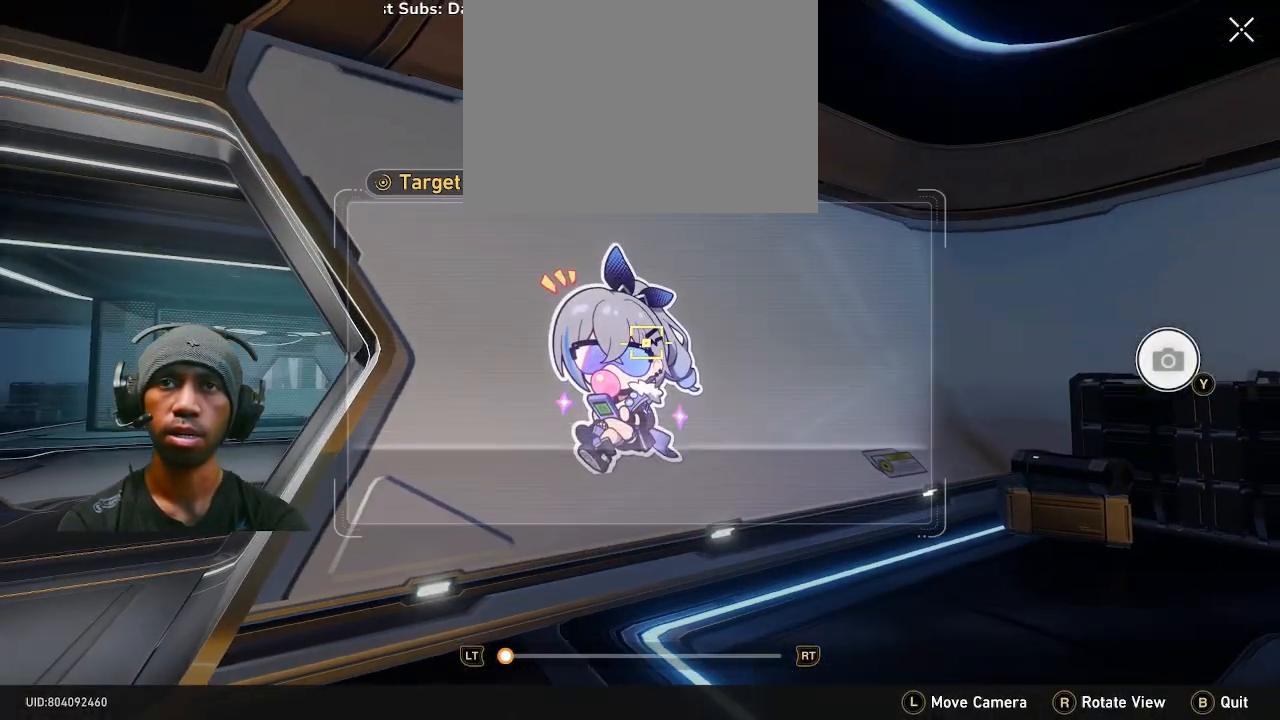
{"buttons": ["TRIANGLE"], "left_stick": "center", "right_stick": "center", "events": [[500, "TRIANGLE", "down"]]}
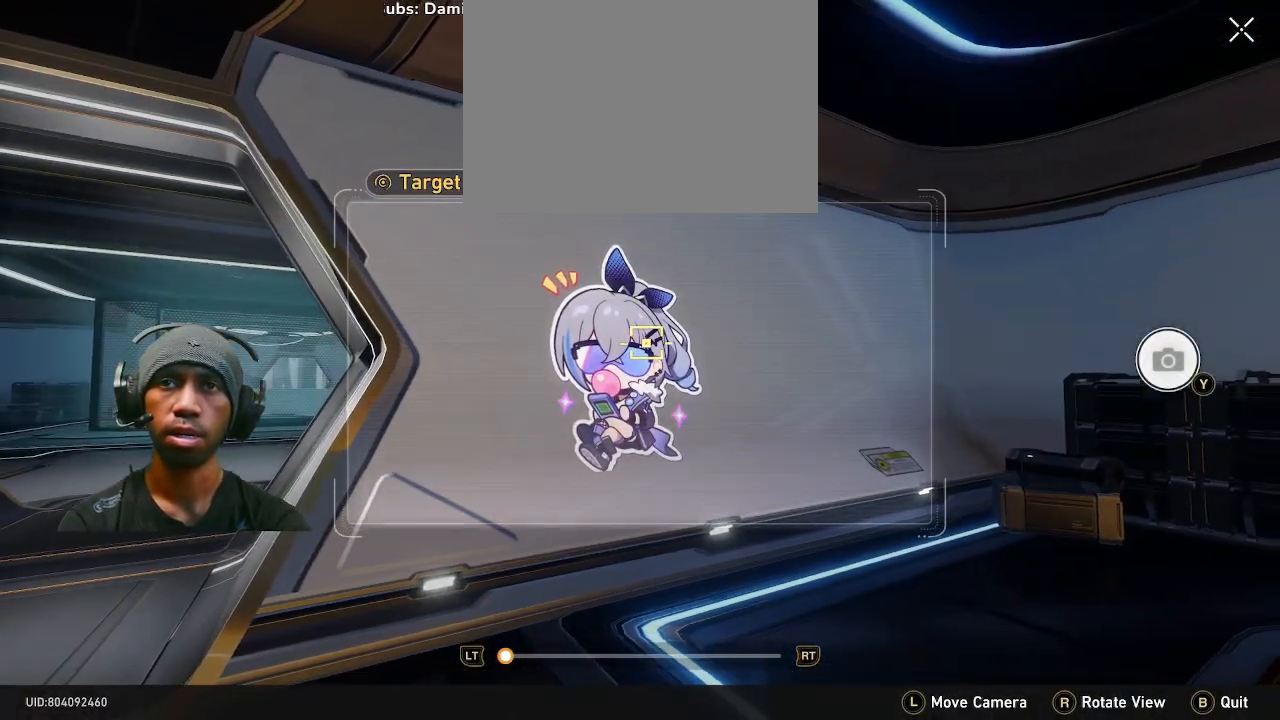
{"buttons": [], "left_stick": "center", "right_stick": "center", "events": [[83, "TRIANGLE", "up"]]}
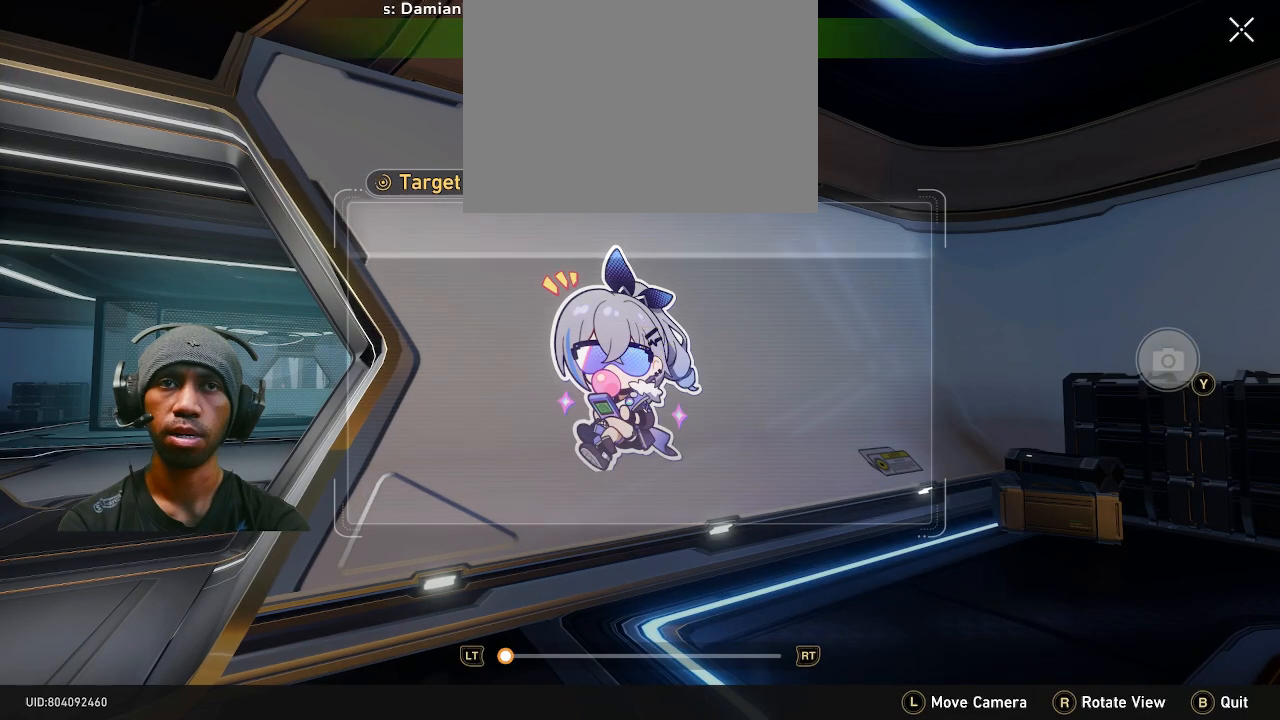
{"buttons": [], "left_stick": "center", "right_stick": "center", "events": []}
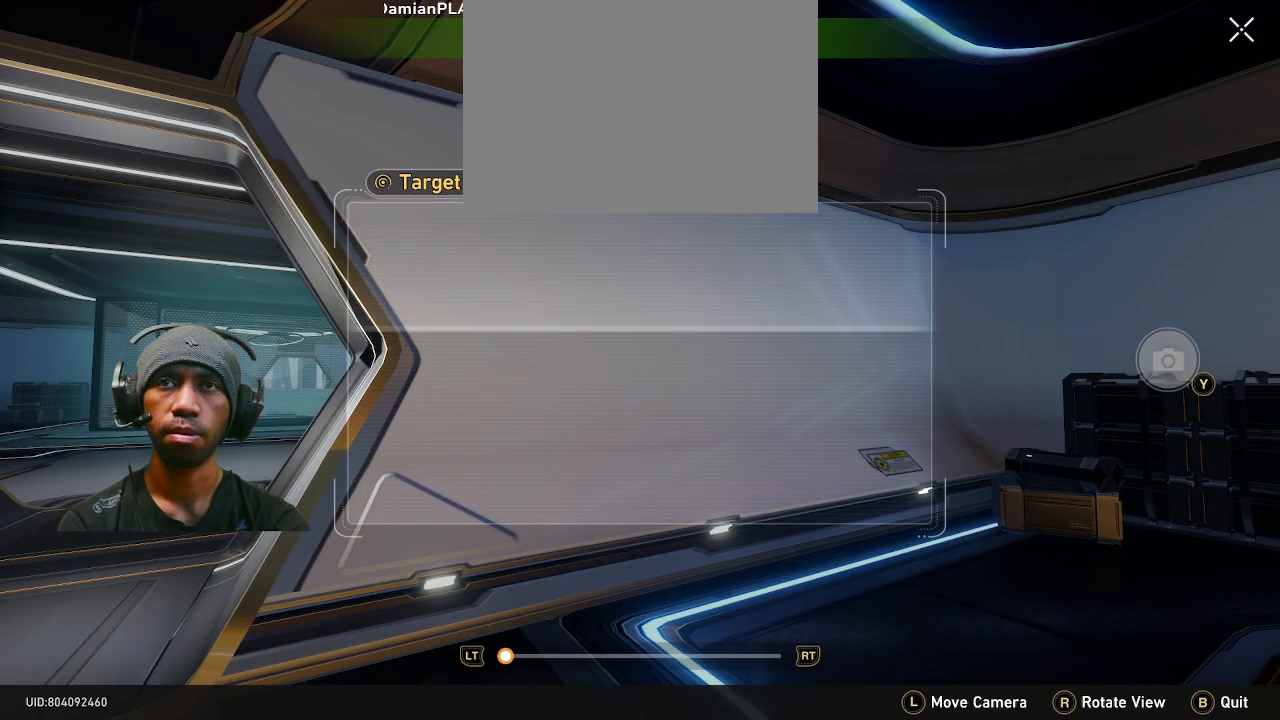
{"buttons": [], "left_stick": "center", "right_stick": "center", "events": []}
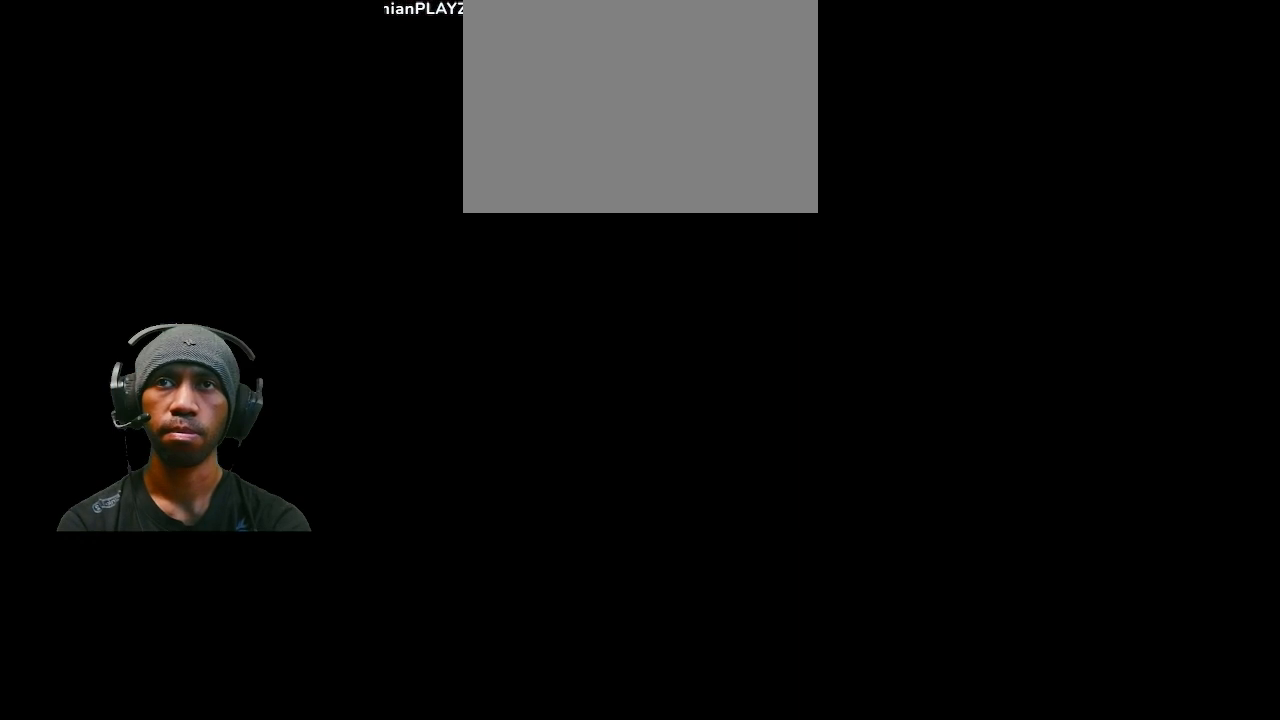
{"buttons": [], "left_stick": "center", "right_stick": "center", "events": []}
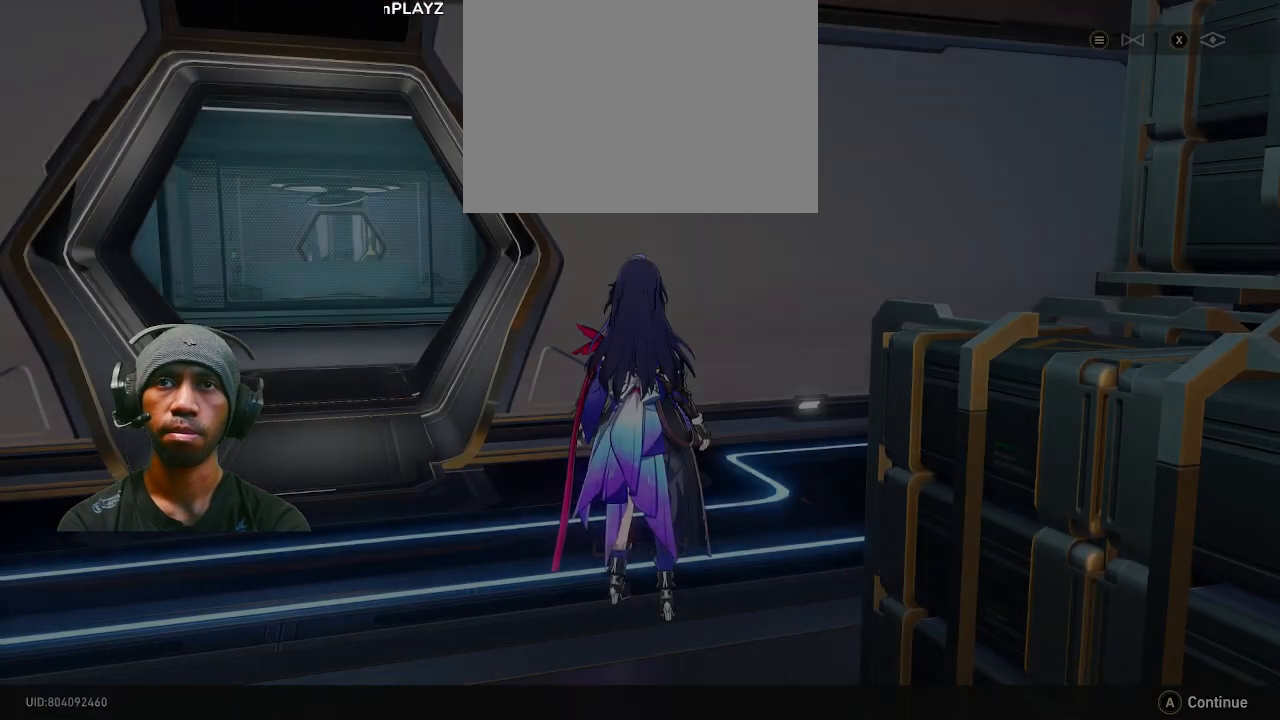
{"buttons": [], "left_stick": "center", "right_stick": "center", "events": []}
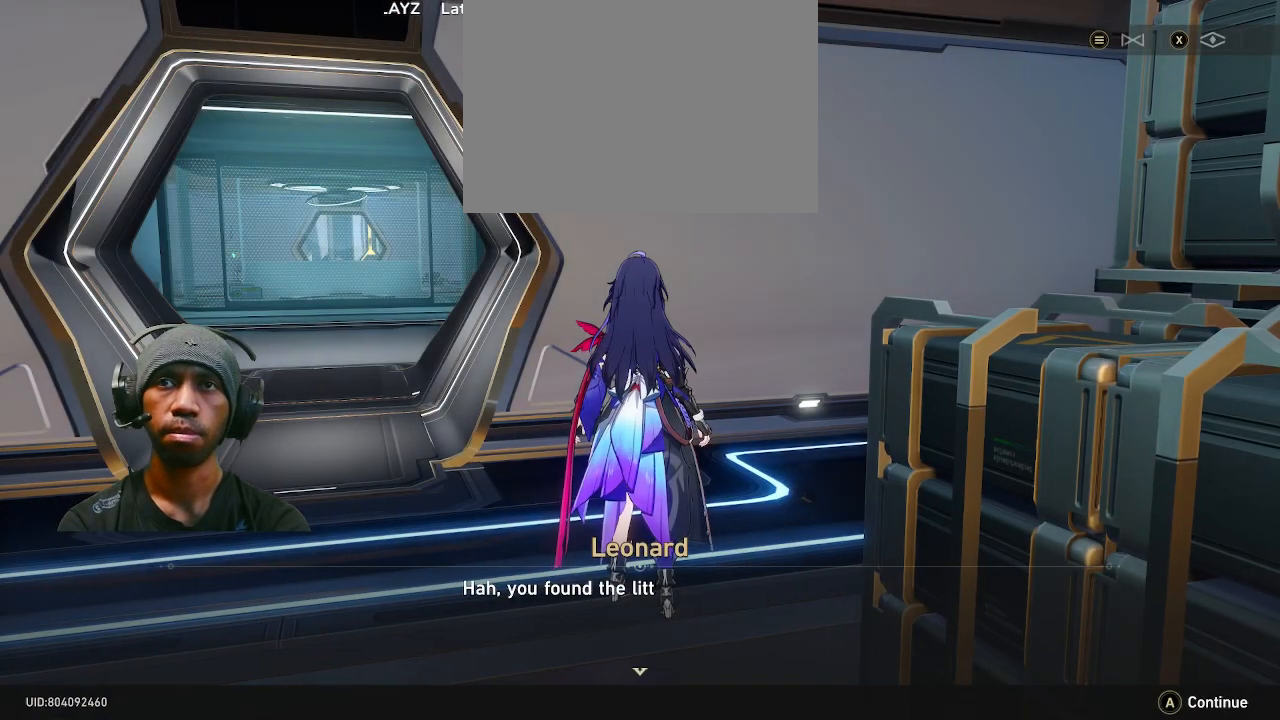
{"buttons": [], "left_stick": "center", "right_stick": "center", "events": []}
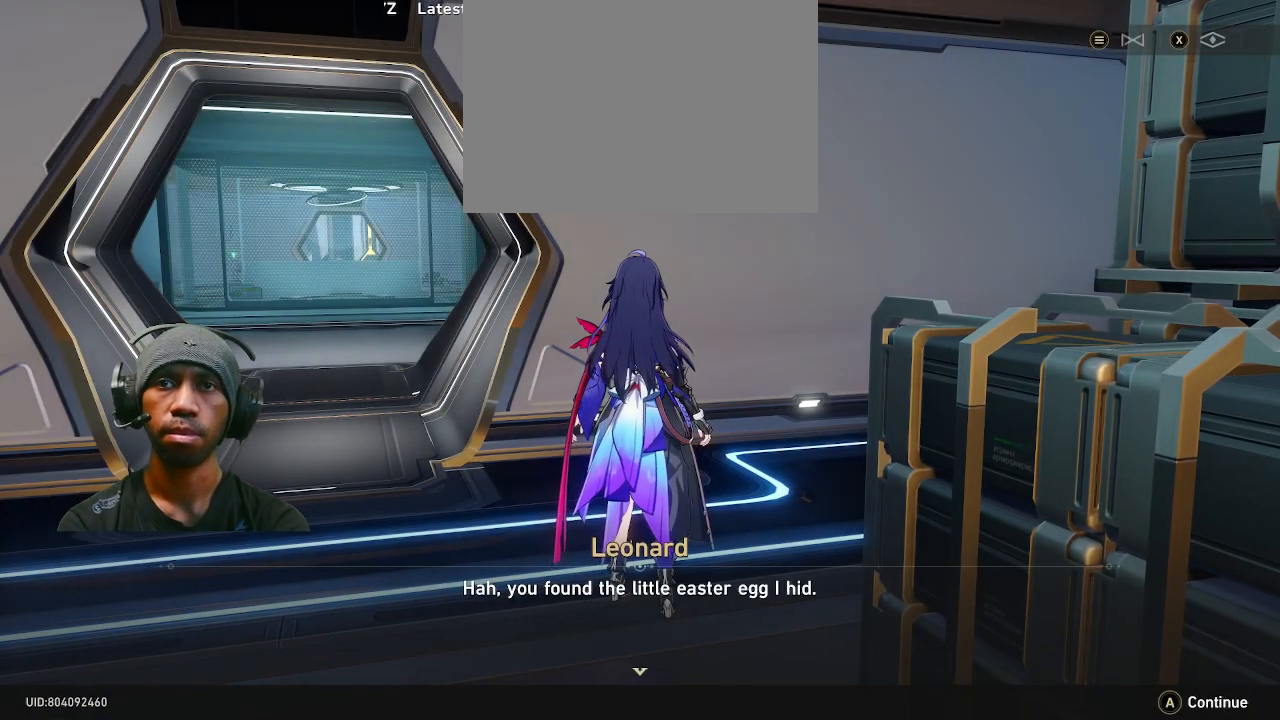
{"buttons": [], "left_stick": "center", "right_stick": "center", "events": []}
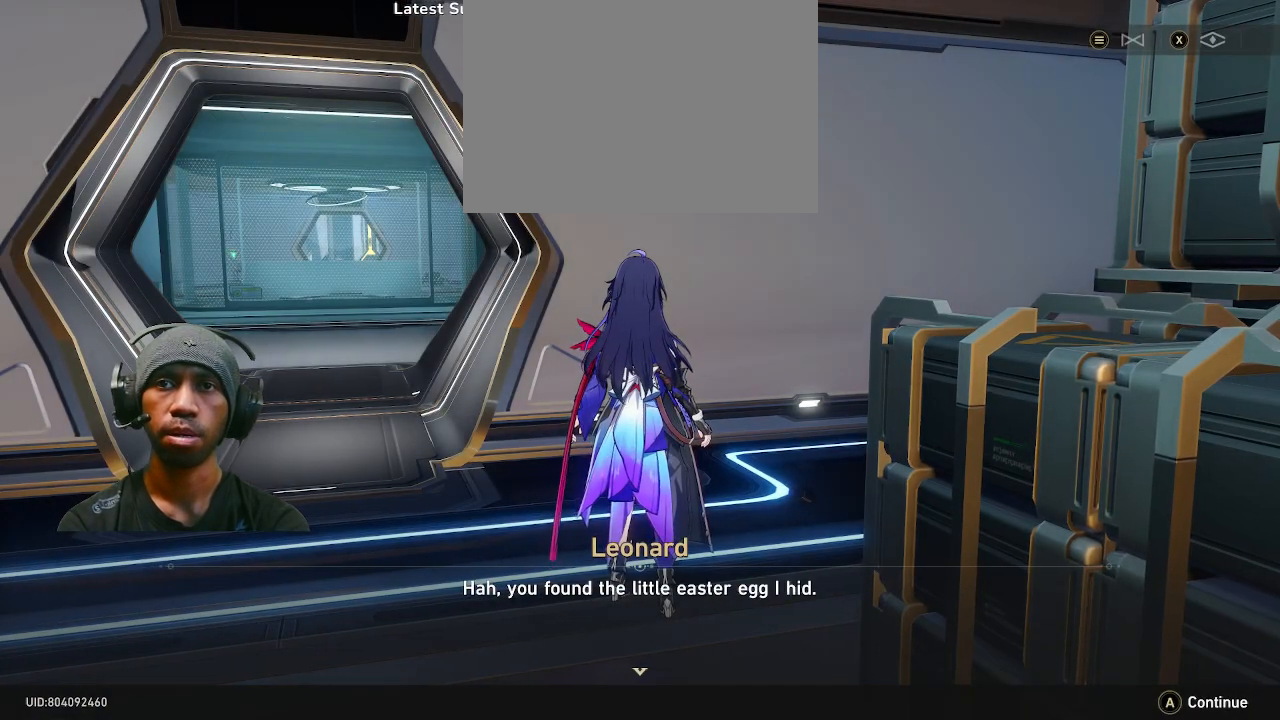
{"buttons": [], "left_stick": "center", "right_stick": "center", "events": []}
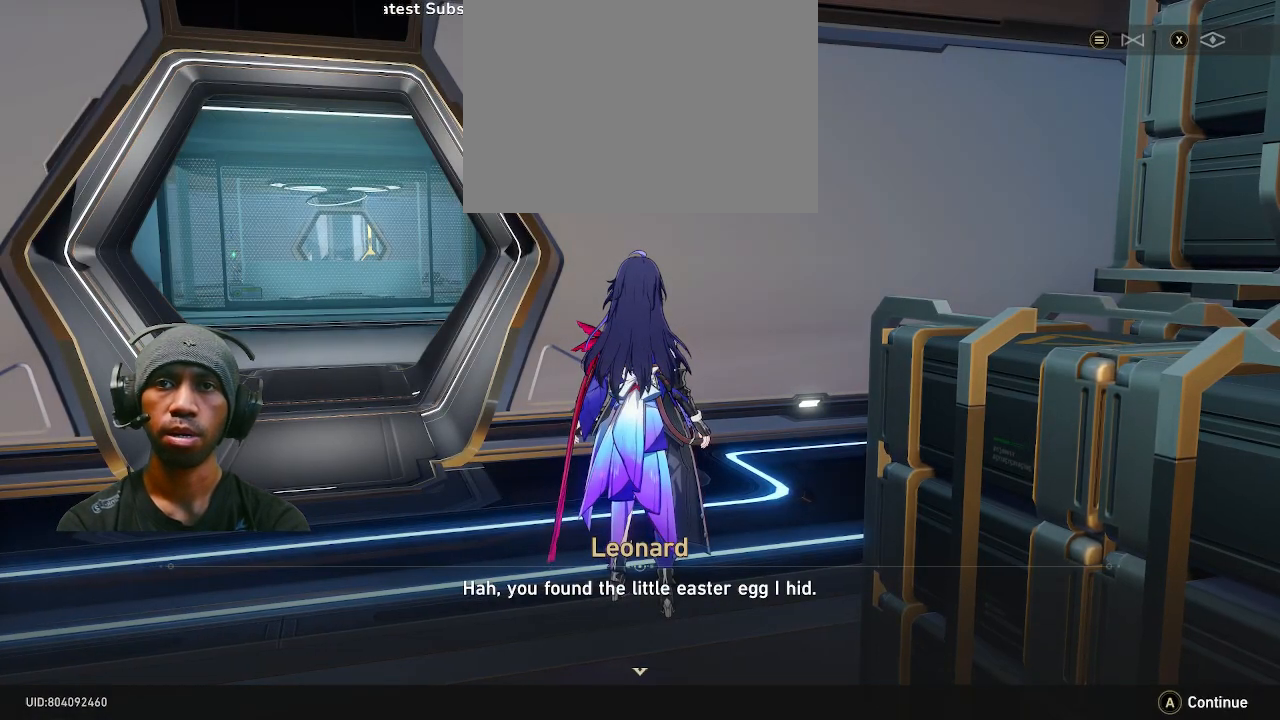
{"buttons": [], "left_stick": "center", "right_stick": "center", "events": [[217, "CROSS", "down"], [300, "CROSS", "up"]]}